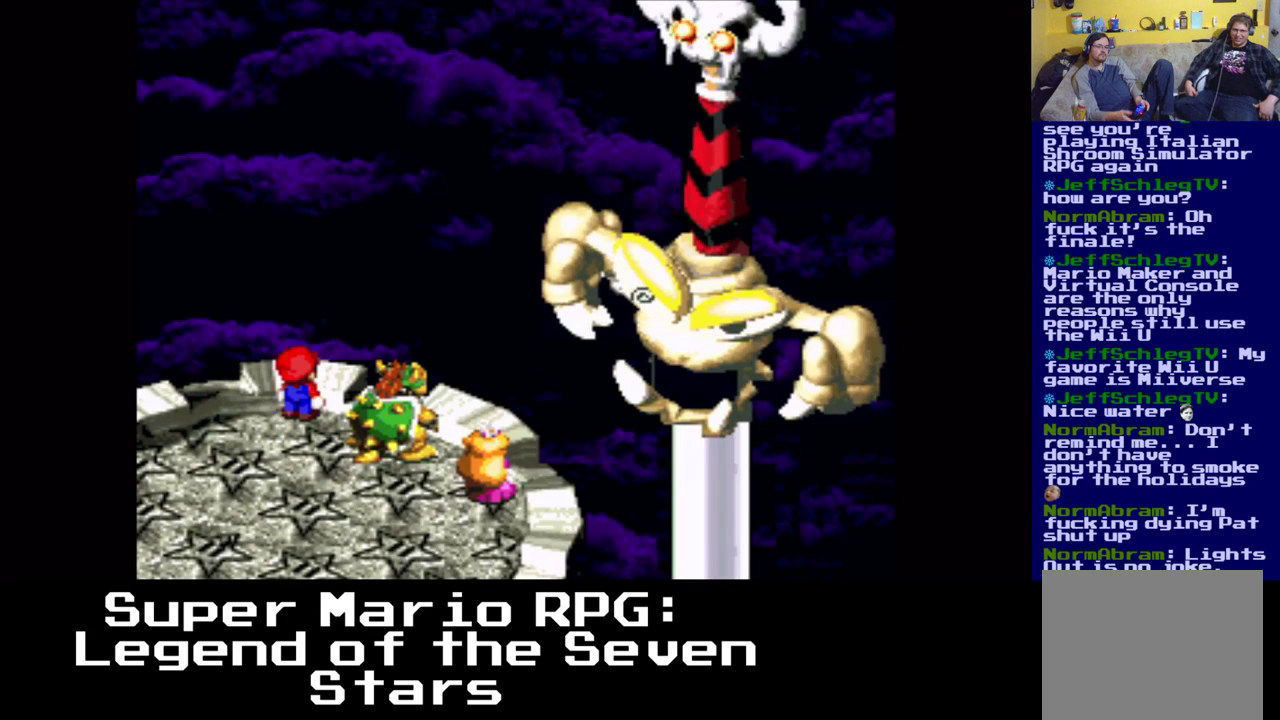
Gameplay with a controller (Xbox layout); each line is a JSON object with the inputs held at the frame after it. "events" lists button and stick changes between this image and that frame as [ms after this image, input, new state], when the widget could be followed in between. Not read: left_stick right_stick.
{"buttons": [], "events": [[50, "B", "down"], [233, "B", "up"]]}
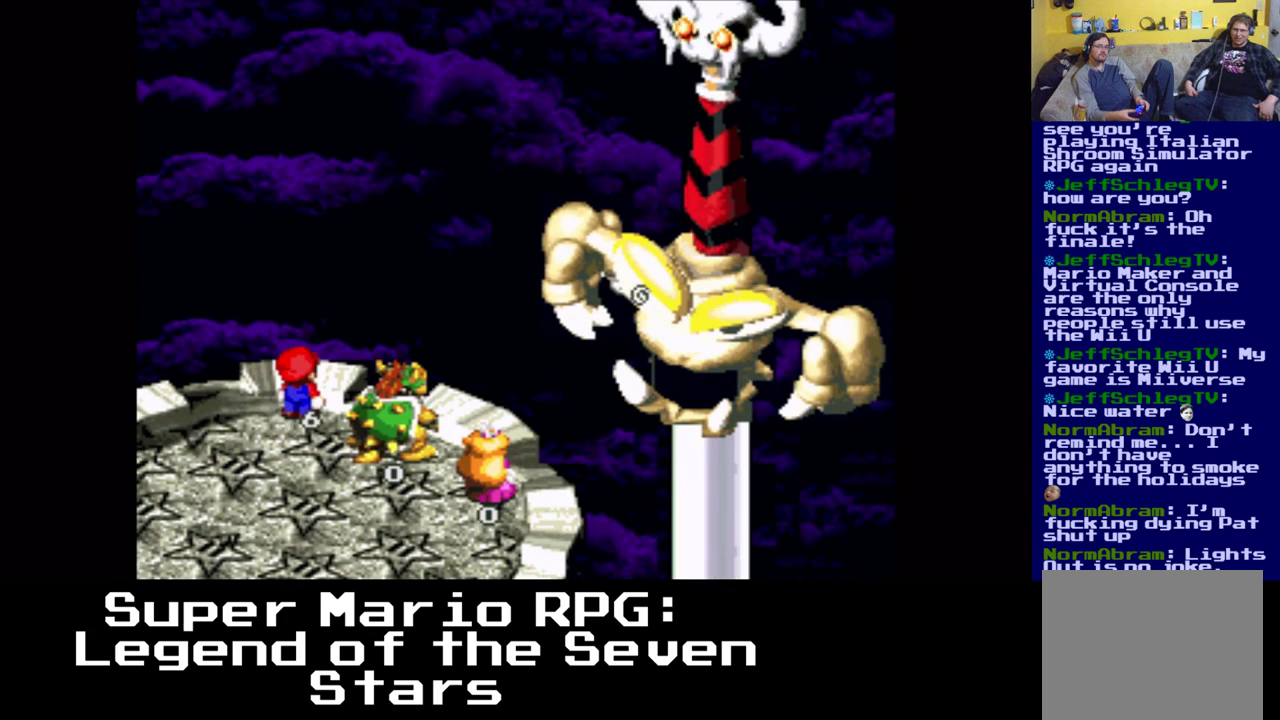
{"buttons": [], "events": []}
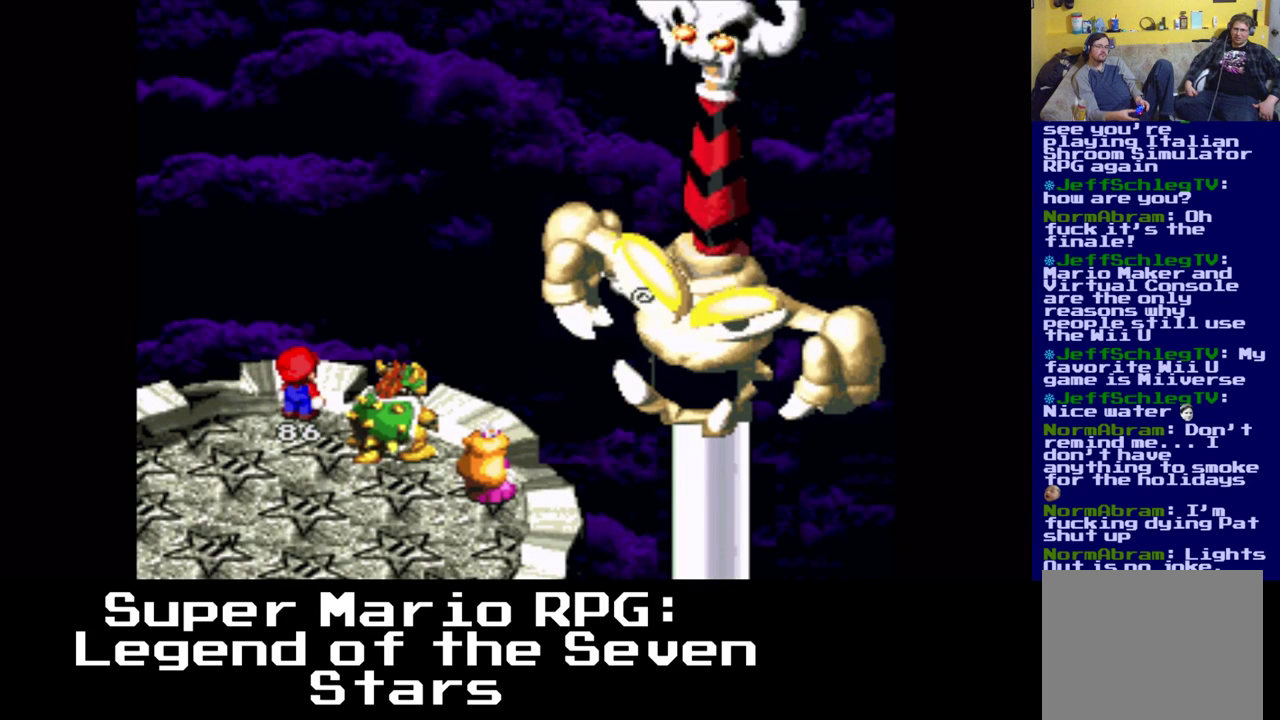
{"buttons": [], "events": []}
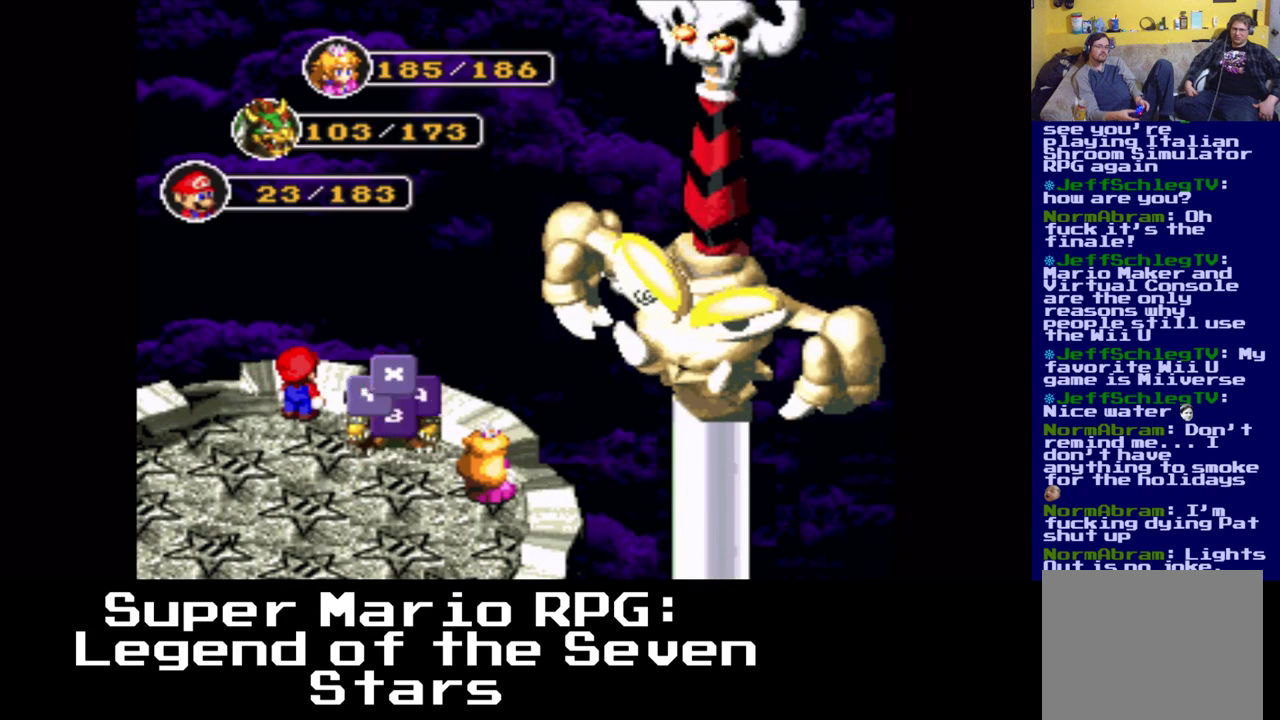
{"buttons": [], "events": []}
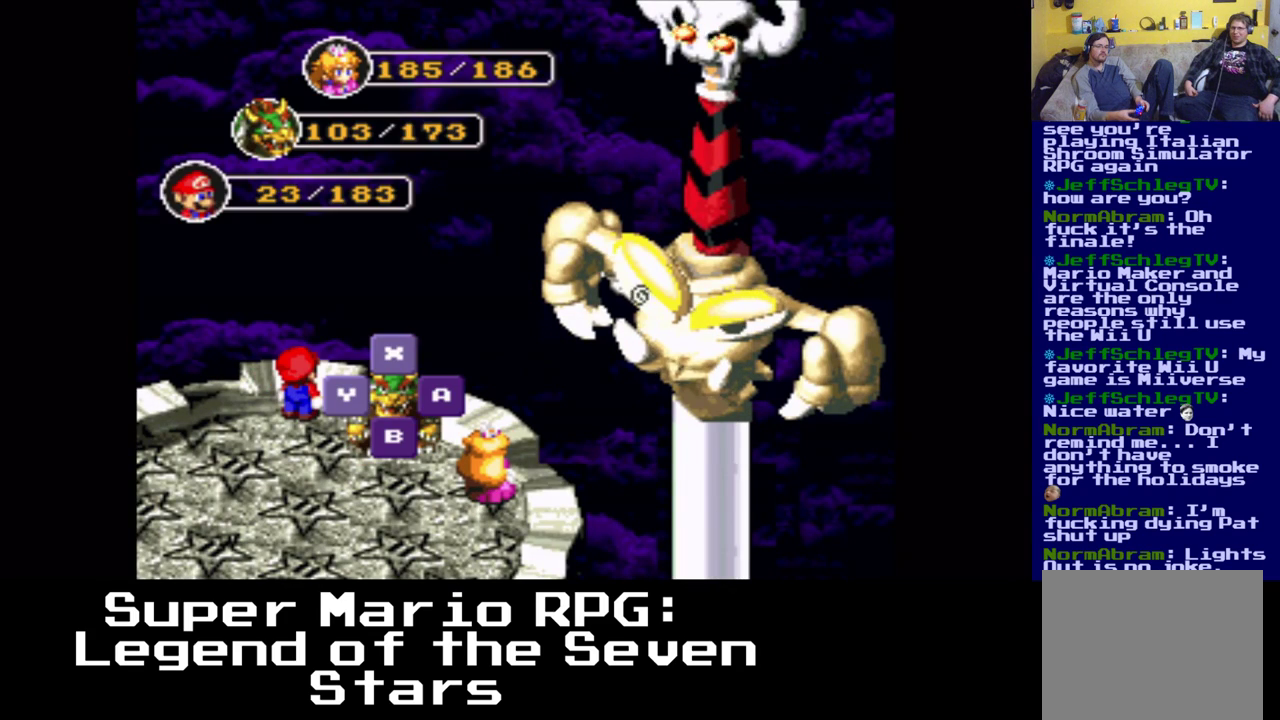
{"buttons": [], "events": []}
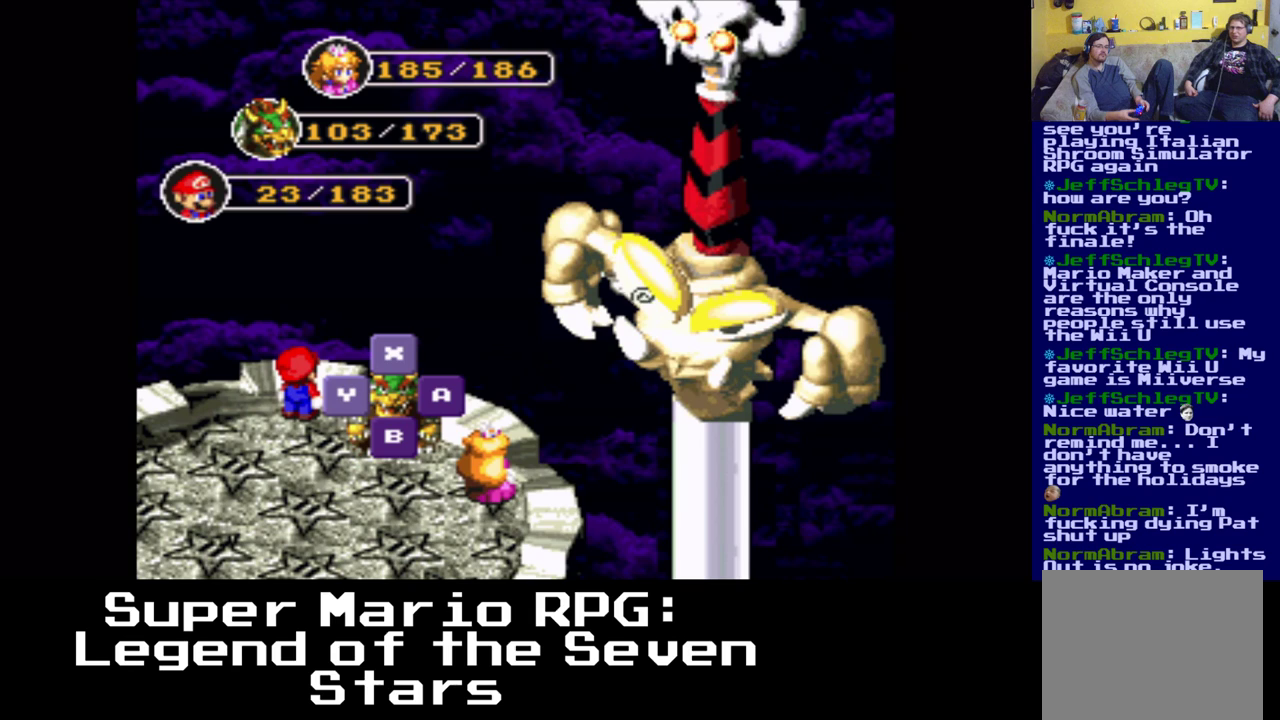
{"buttons": [], "events": [[50, "B", "down"], [250, "B", "up"]]}
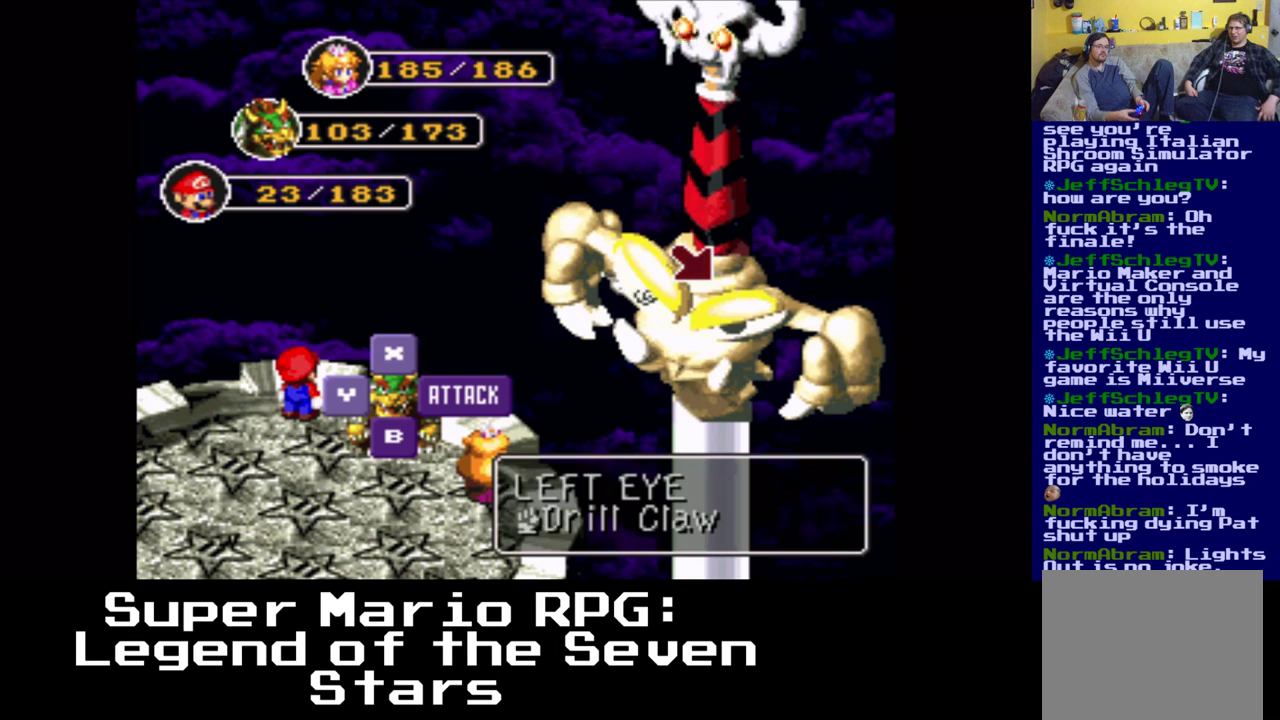
{"buttons": [], "events": [[267, "B", "down"], [400, "B", "up"]]}
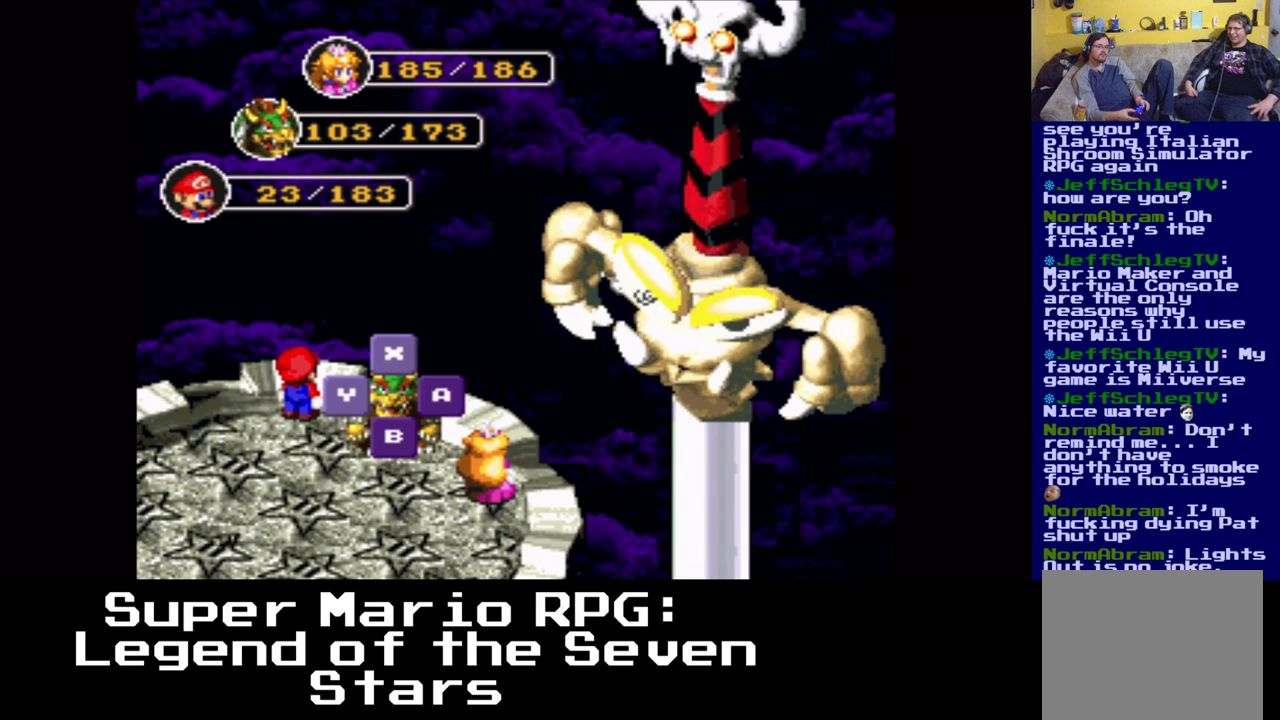
{"buttons": [], "events": []}
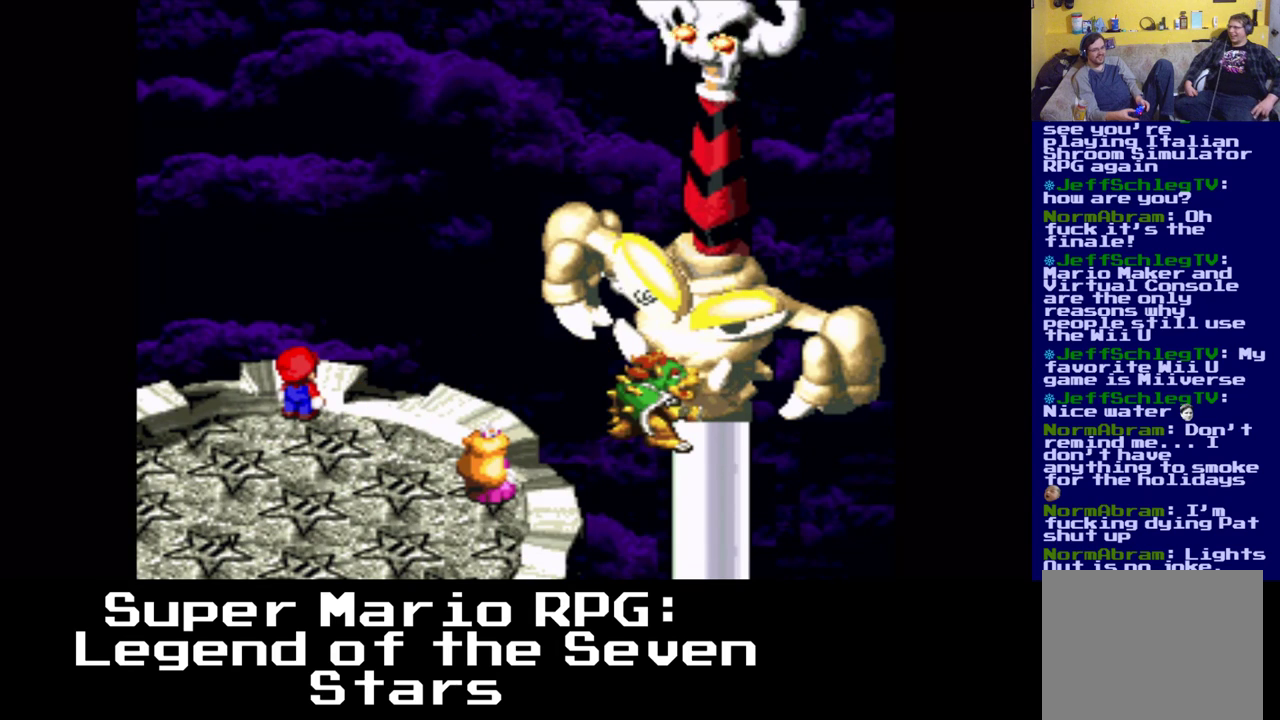
{"buttons": [], "events": [[367, "B", "down"], [500, "B", "up"]]}
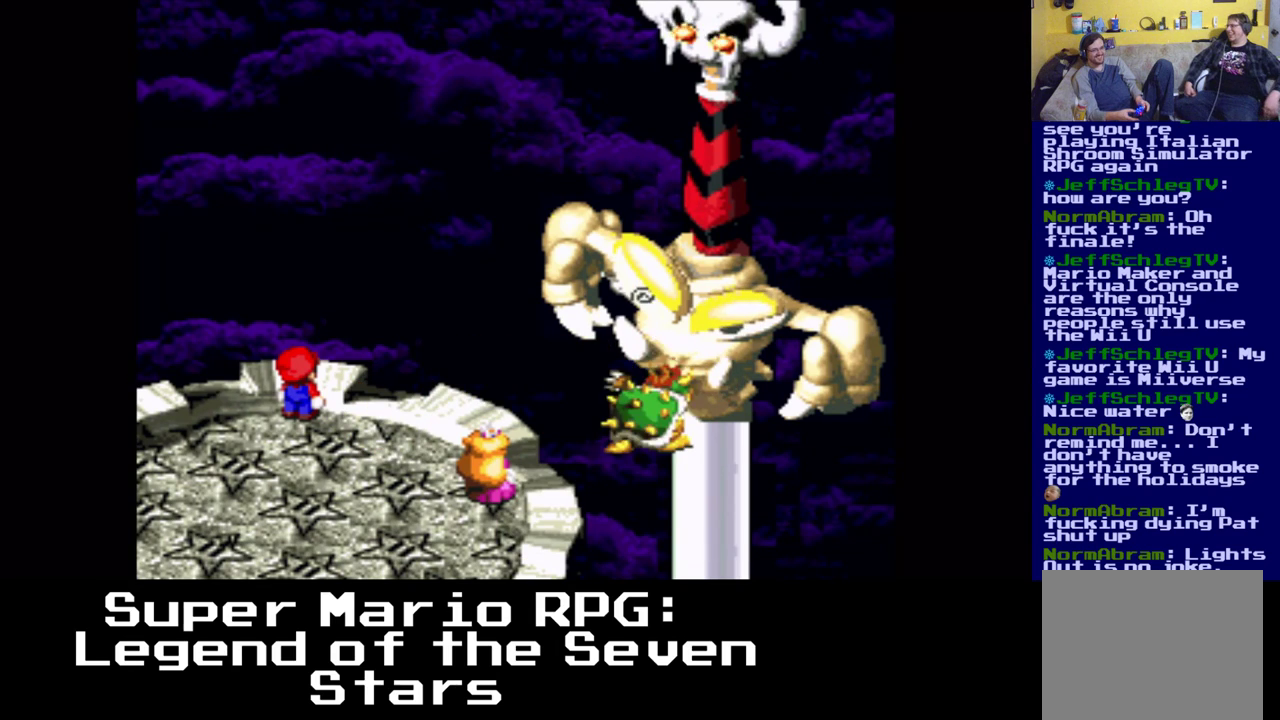
{"buttons": ["B"], "events": [[417, "B", "down"]]}
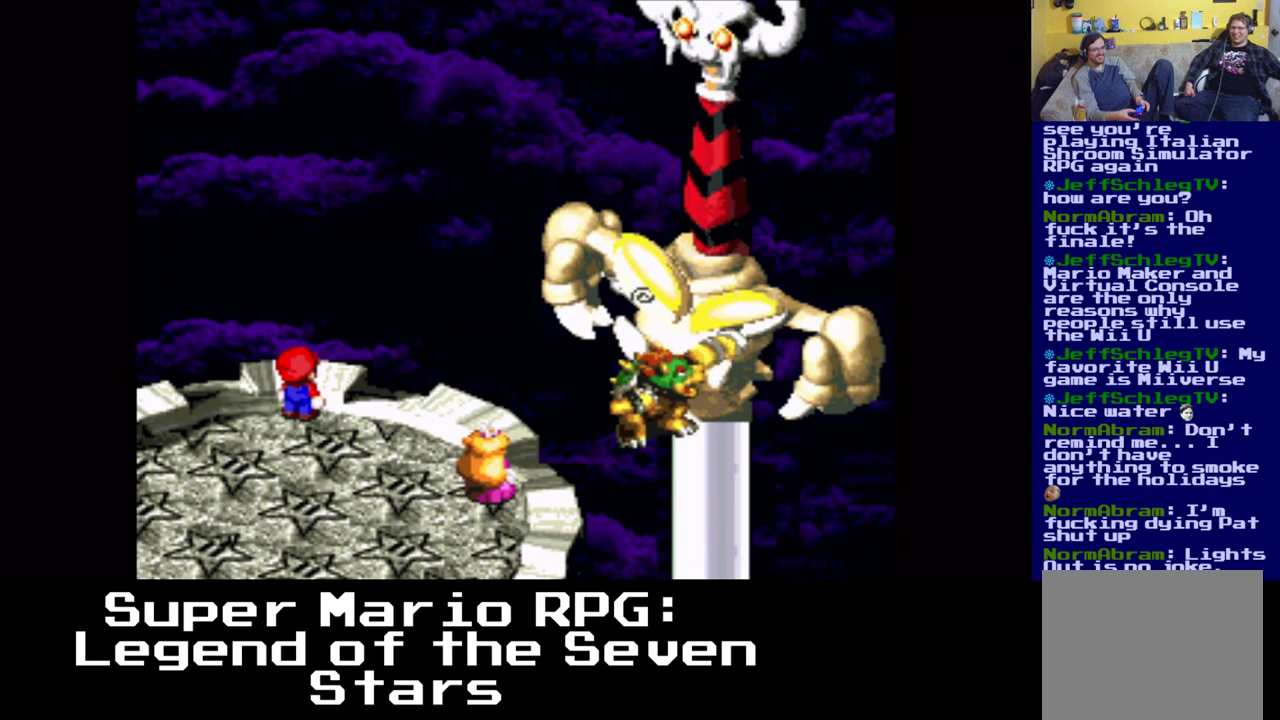
{"buttons": [], "events": [[67, "B", "up"]]}
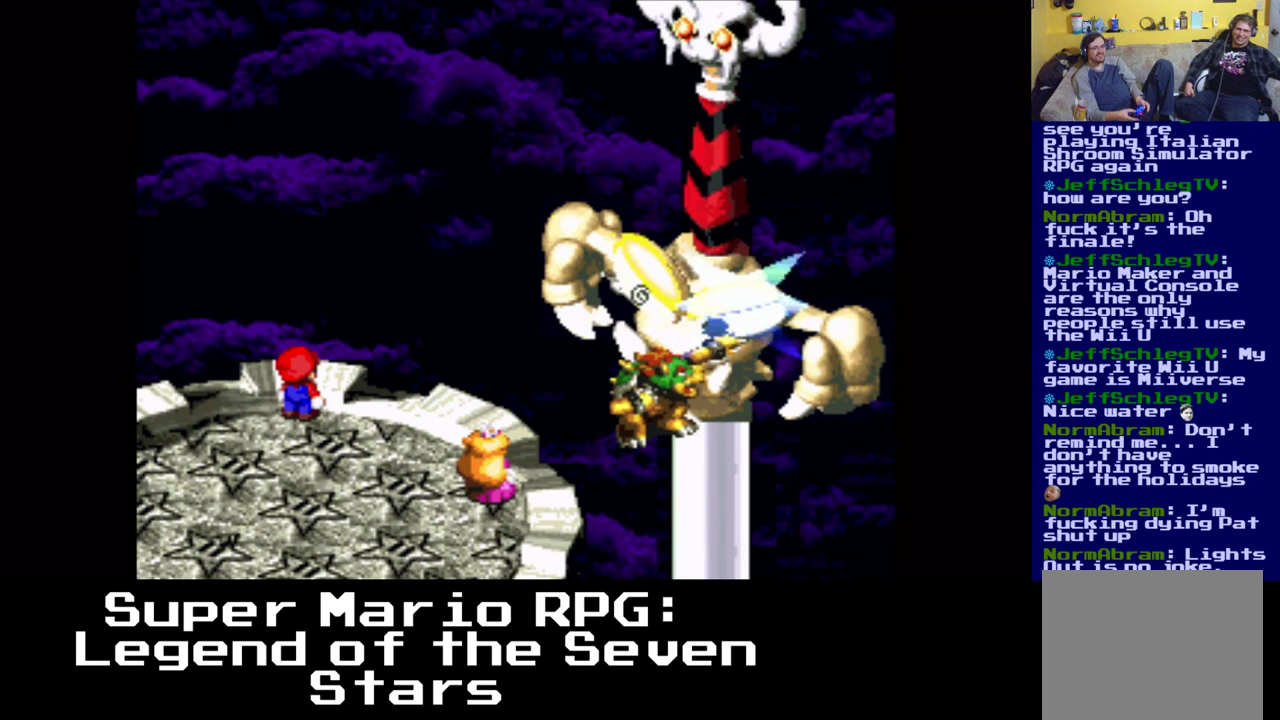
{"buttons": [], "events": []}
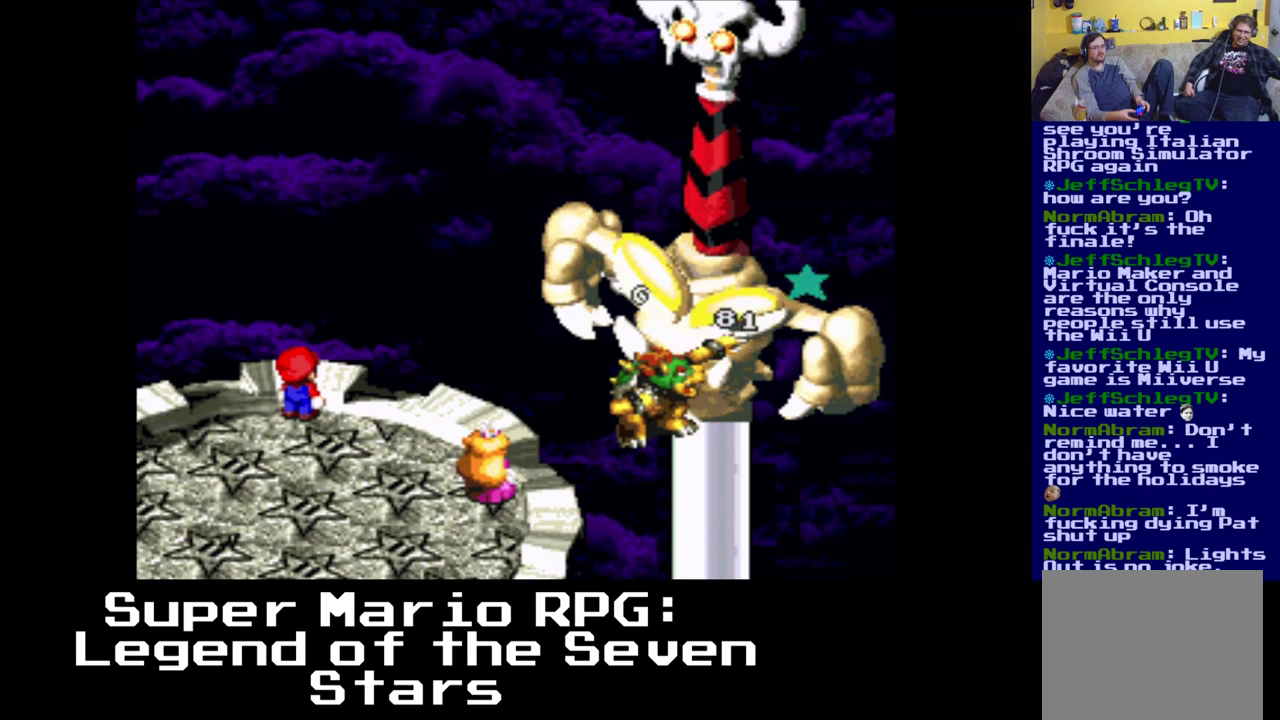
{"buttons": [], "events": []}
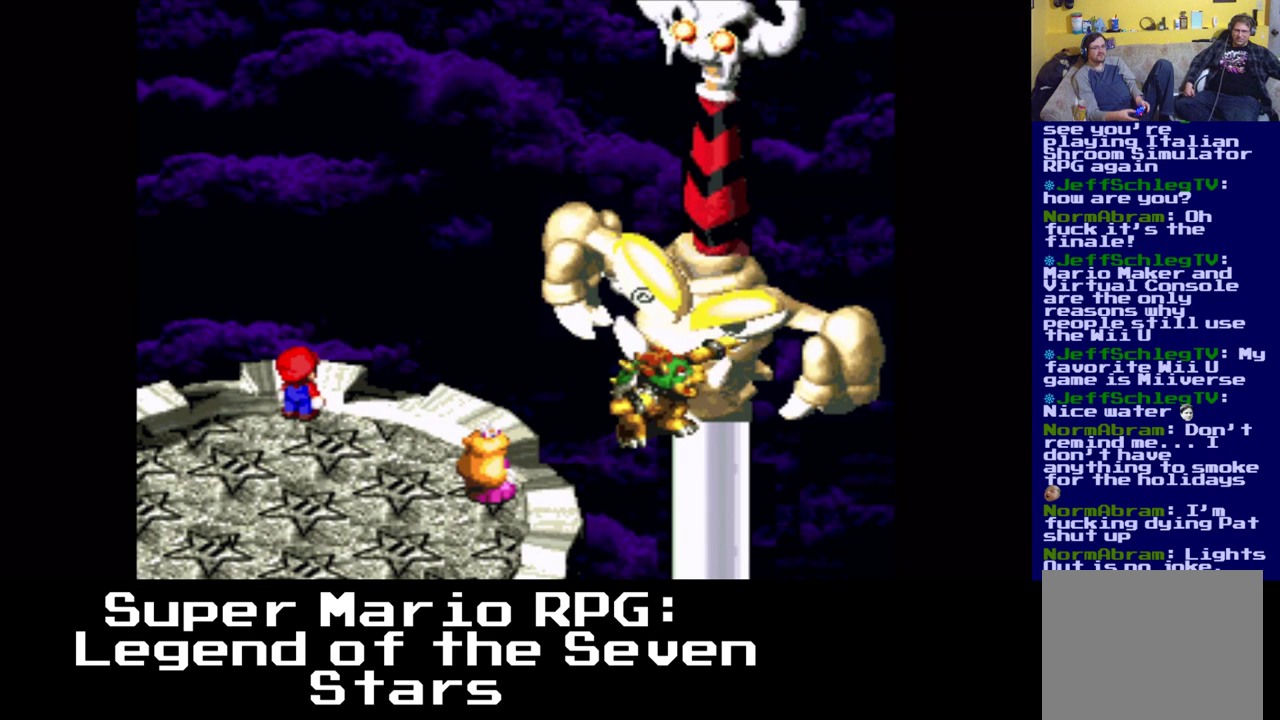
{"buttons": [], "events": []}
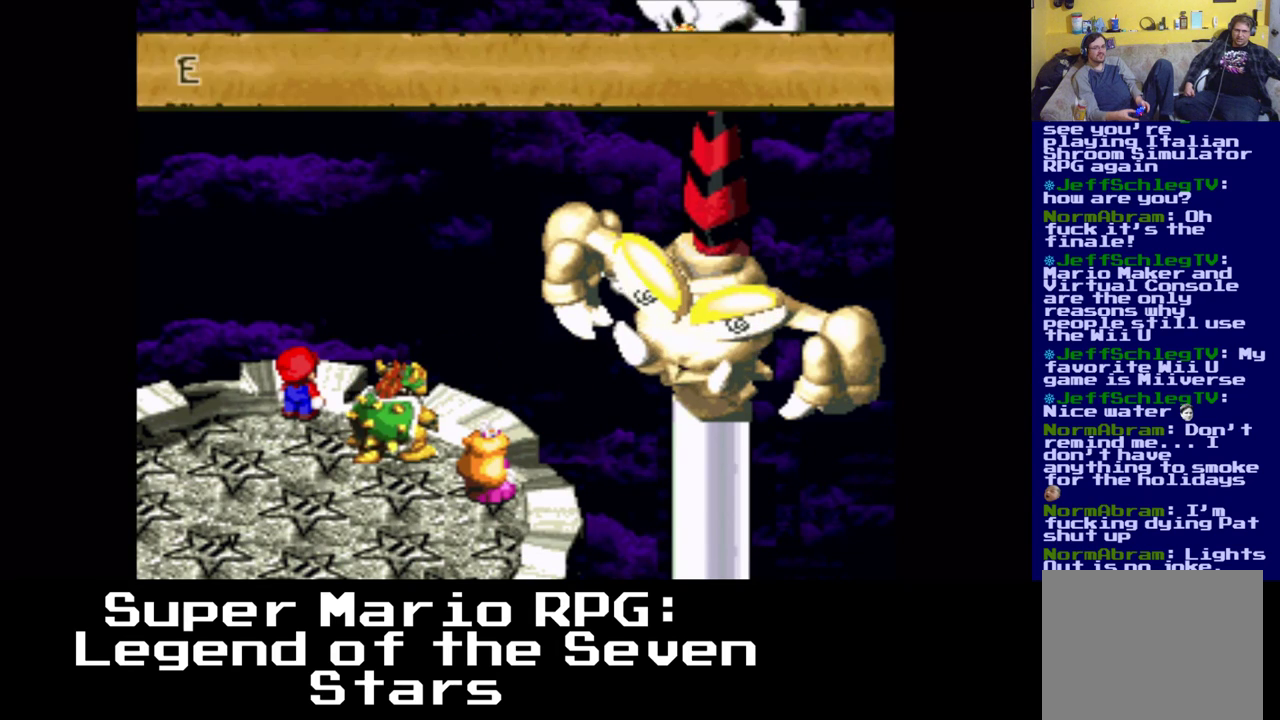
{"buttons": ["B"], "events": [[417, "B", "down"]]}
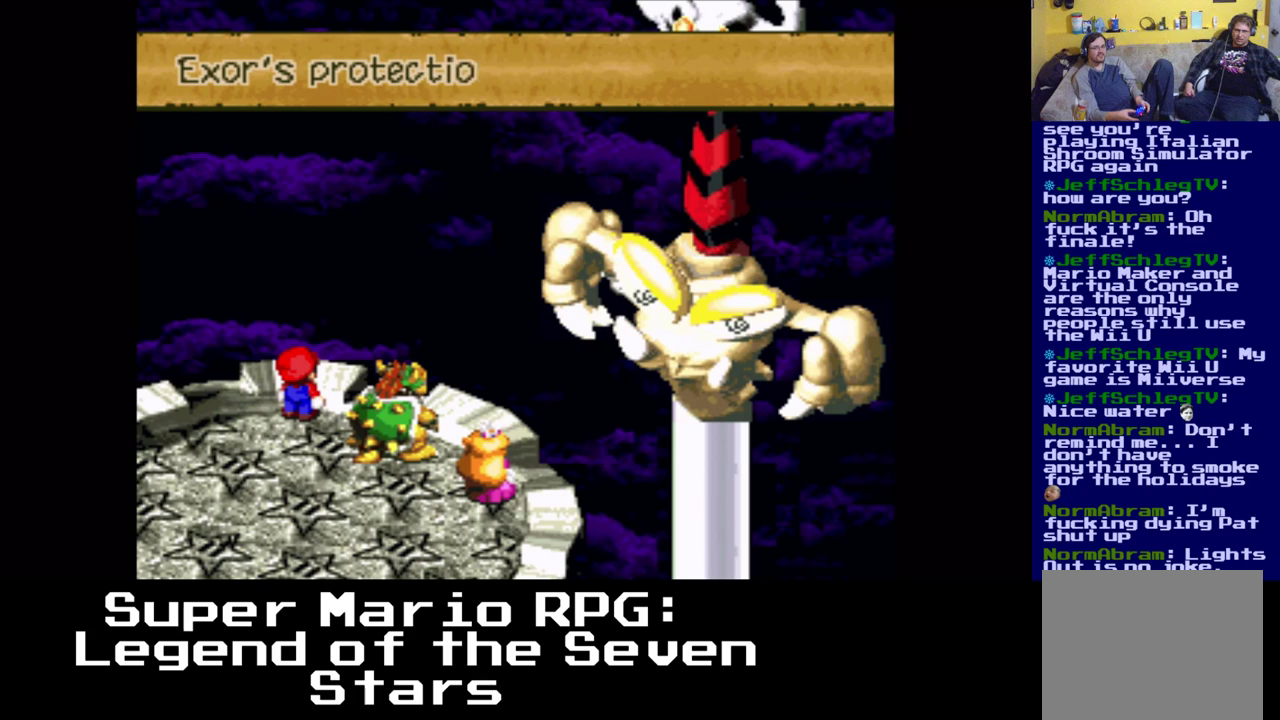
{"buttons": [], "events": [[100, "B", "up"], [317, "B", "down"], [483, "B", "up"]]}
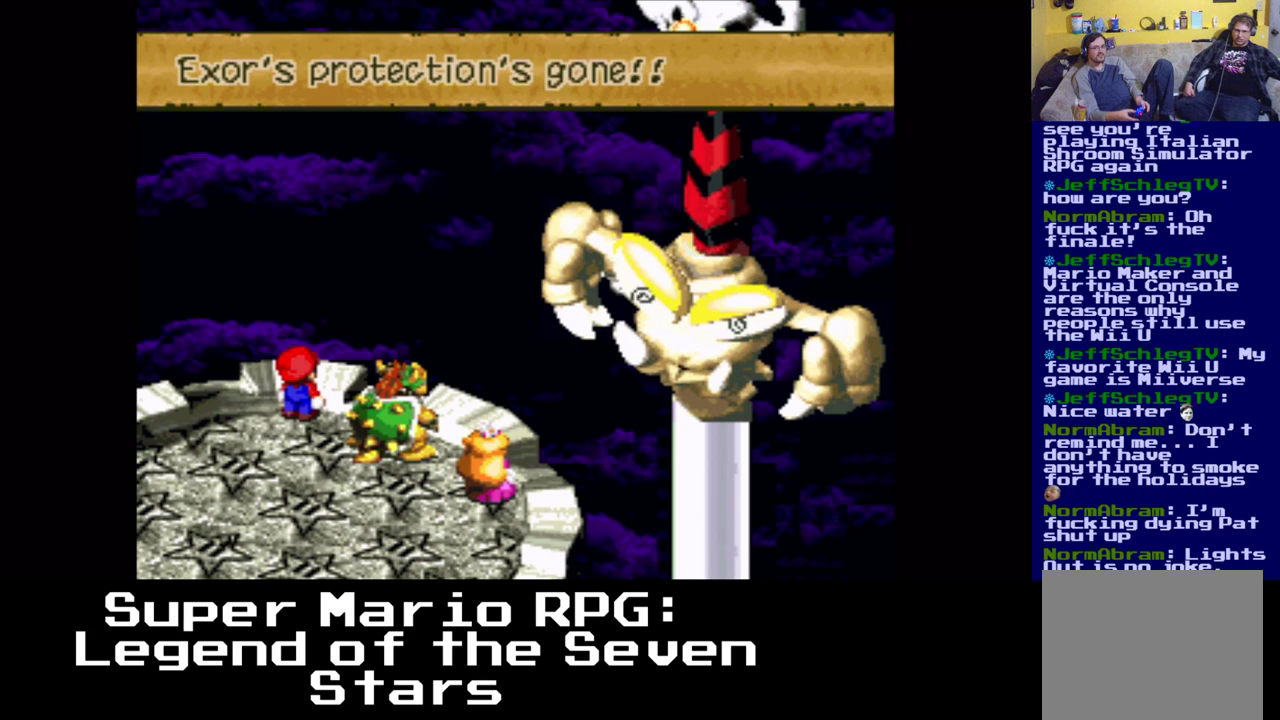
{"buttons": [], "events": [[200, "B", "down"], [333, "B", "up"]]}
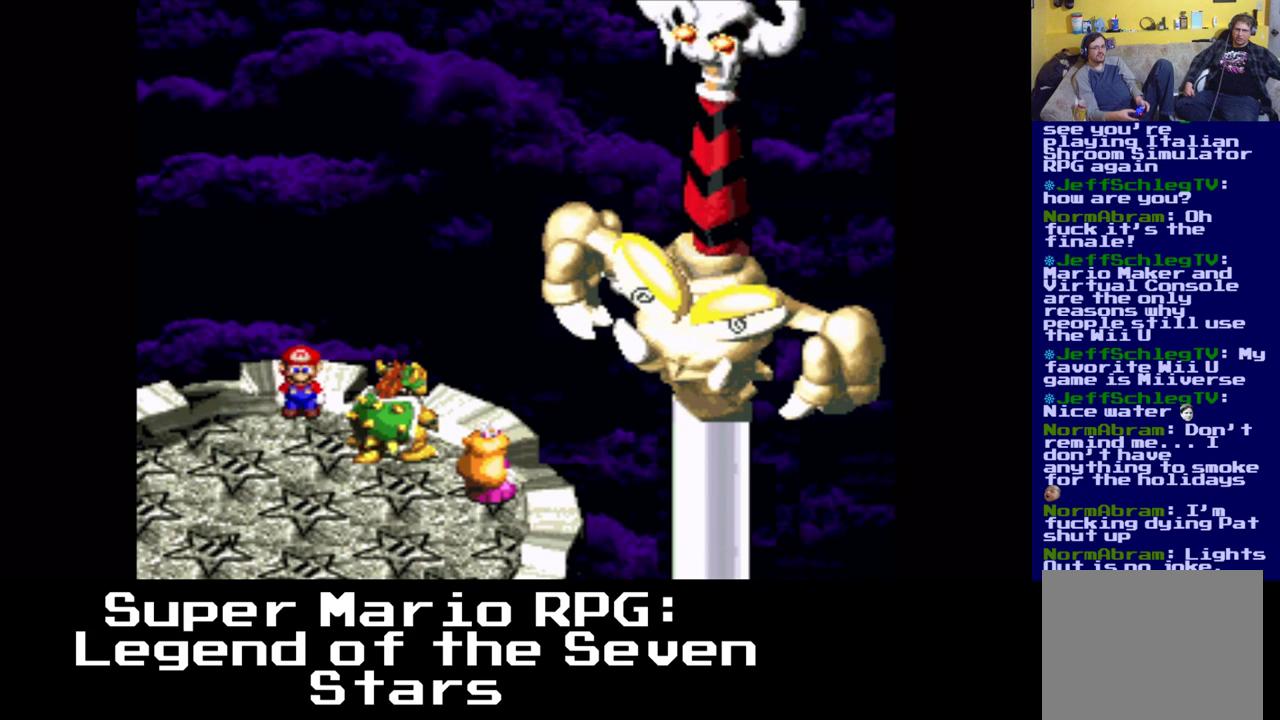
{"buttons": [], "events": [[300, "B", "down"], [483, "B", "up"]]}
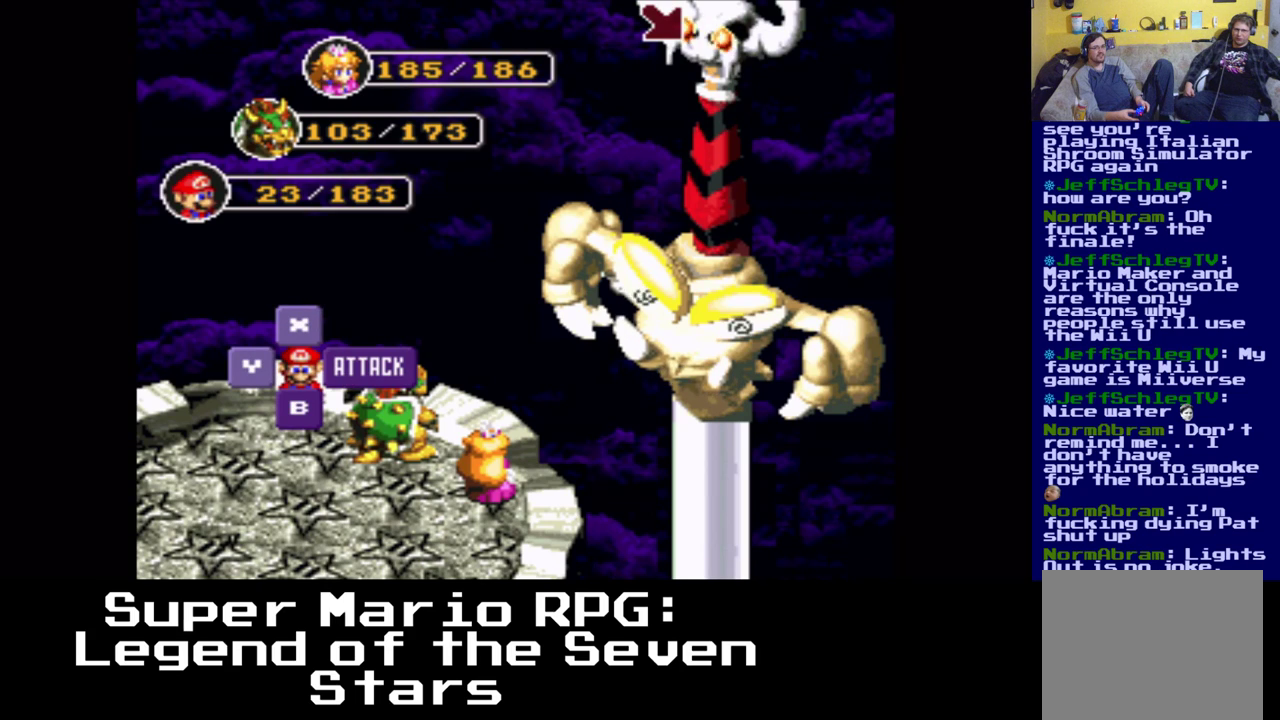
{"buttons": [], "events": [[350, "B", "down"], [500, "B", "up"]]}
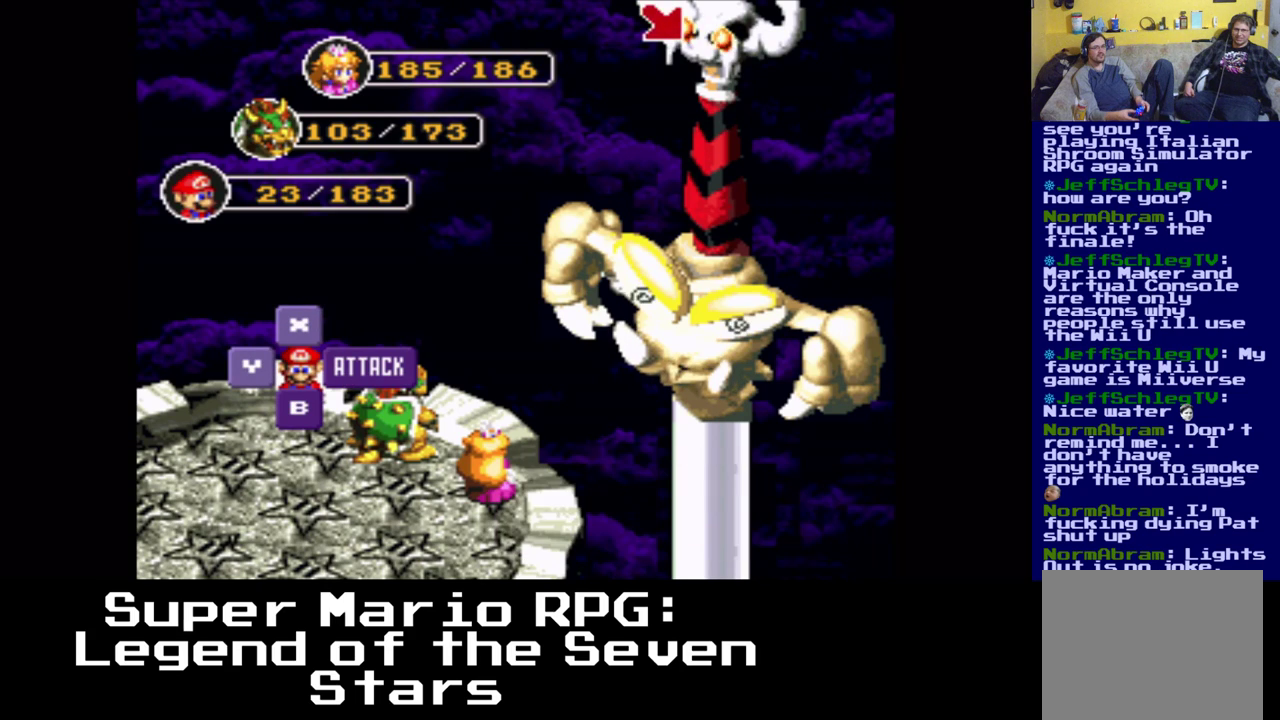
{"buttons": [], "events": []}
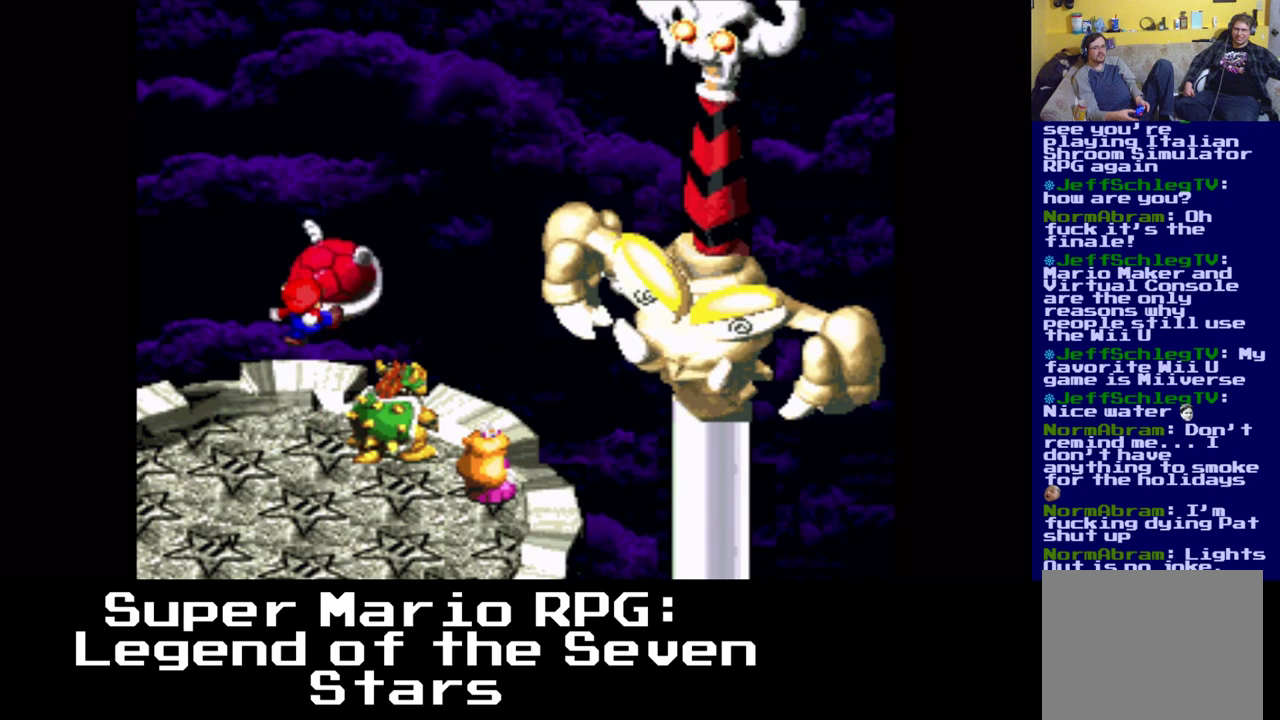
{"buttons": ["B"], "events": [[367, "B", "down"]]}
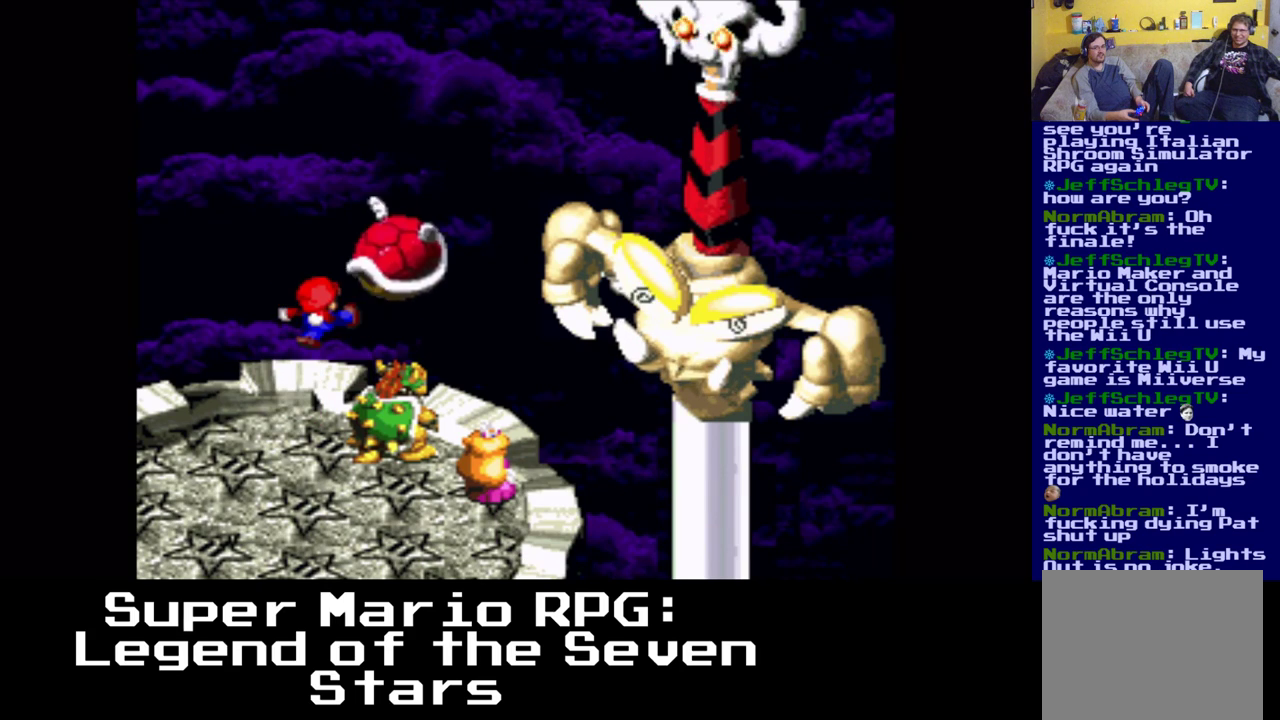
{"buttons": [], "events": [[50, "B", "up"]]}
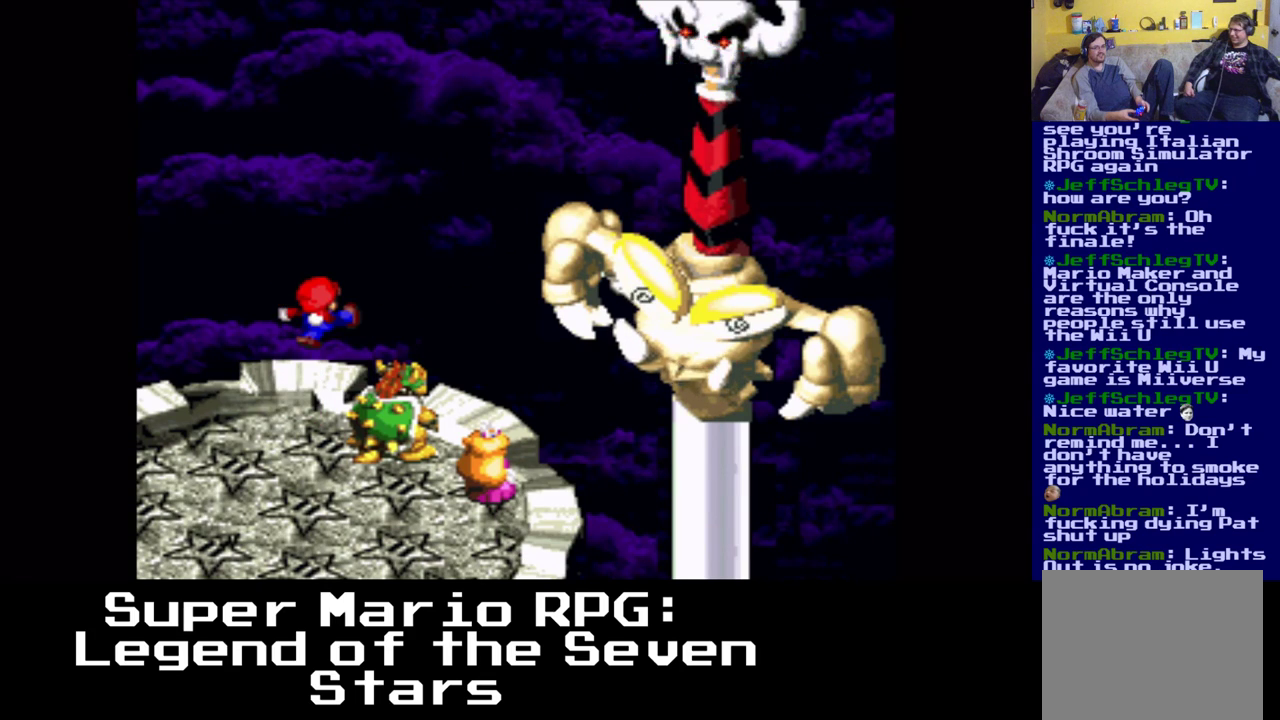
{"buttons": [], "events": []}
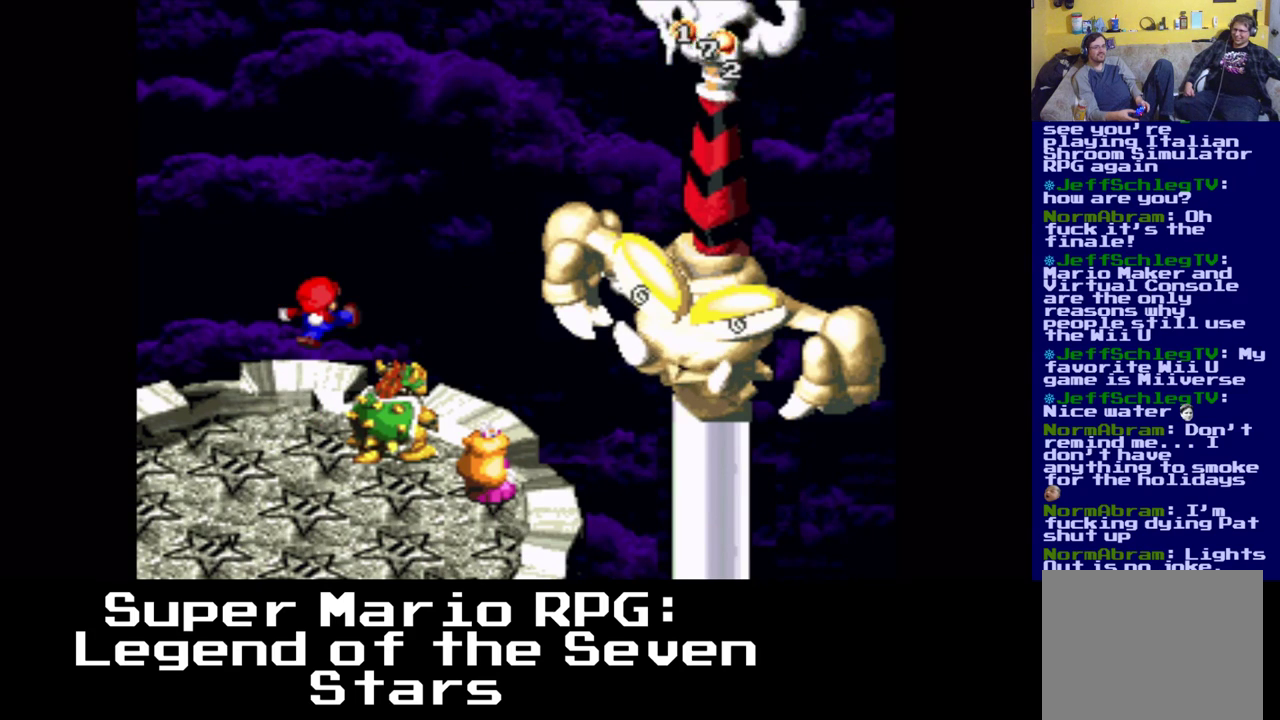
{"buttons": [], "events": []}
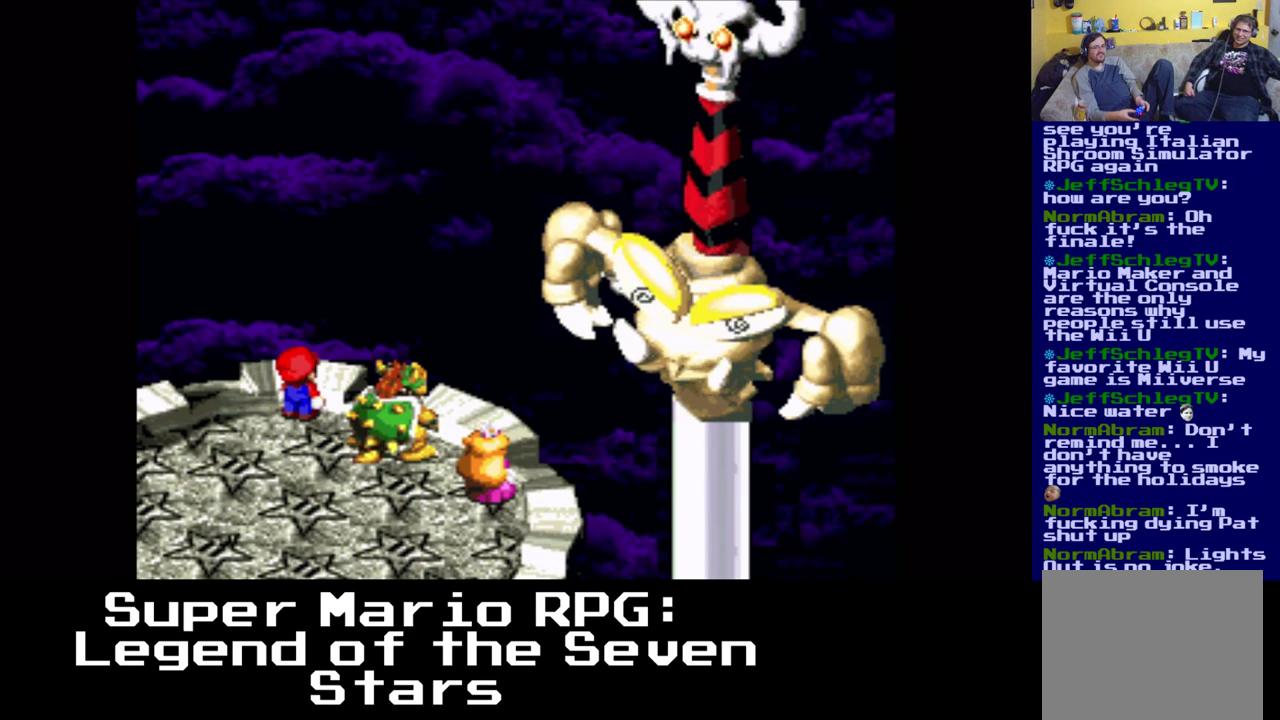
{"buttons": [], "events": []}